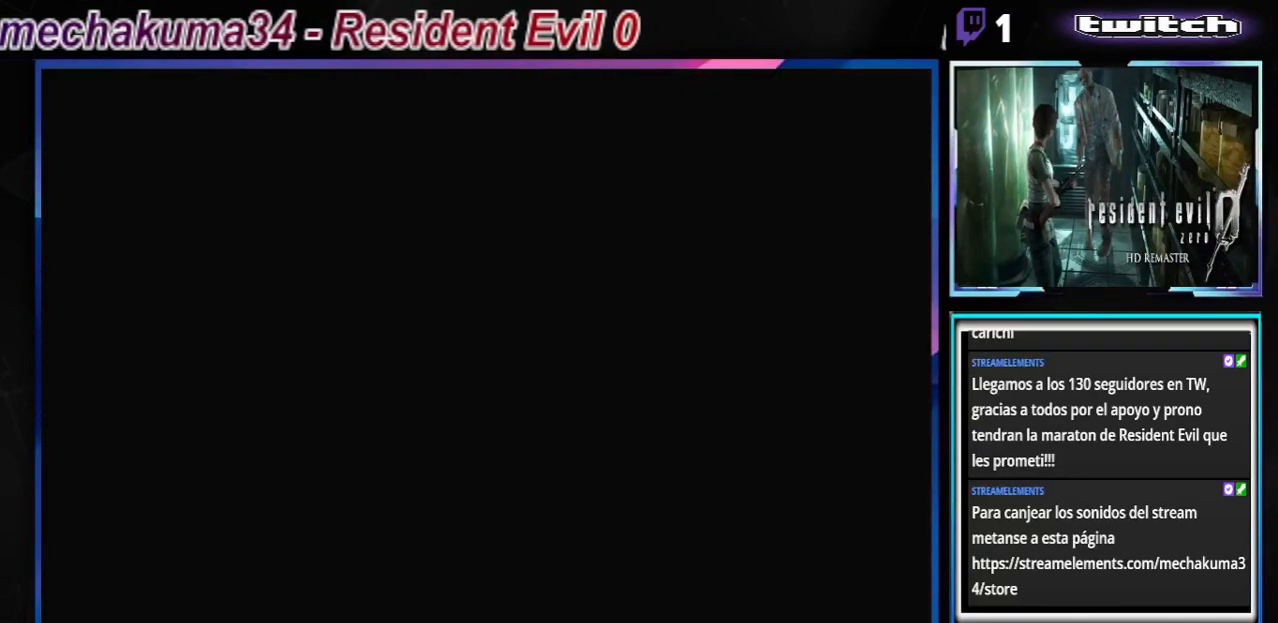
Gameplay with a controller (Xbox layout); each line is a JSON object with the inputs held at the frame after it. "events" lists button and stick changes between this image and that frame as [ms after this image, input, new state], when the widget could be followed in between. Not read: L3 R3 right_stick.
{"buttons": [], "left_stick": "right", "events": [[267, "left_stick", "right"]]}
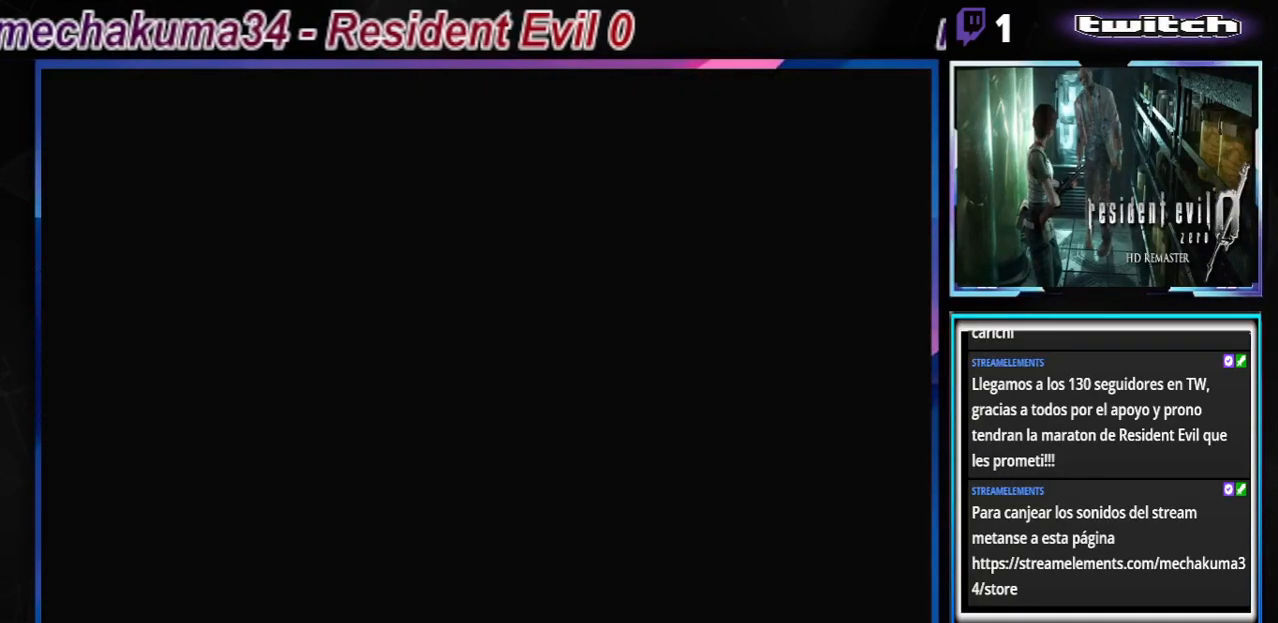
{"buttons": [], "left_stick": "right", "events": []}
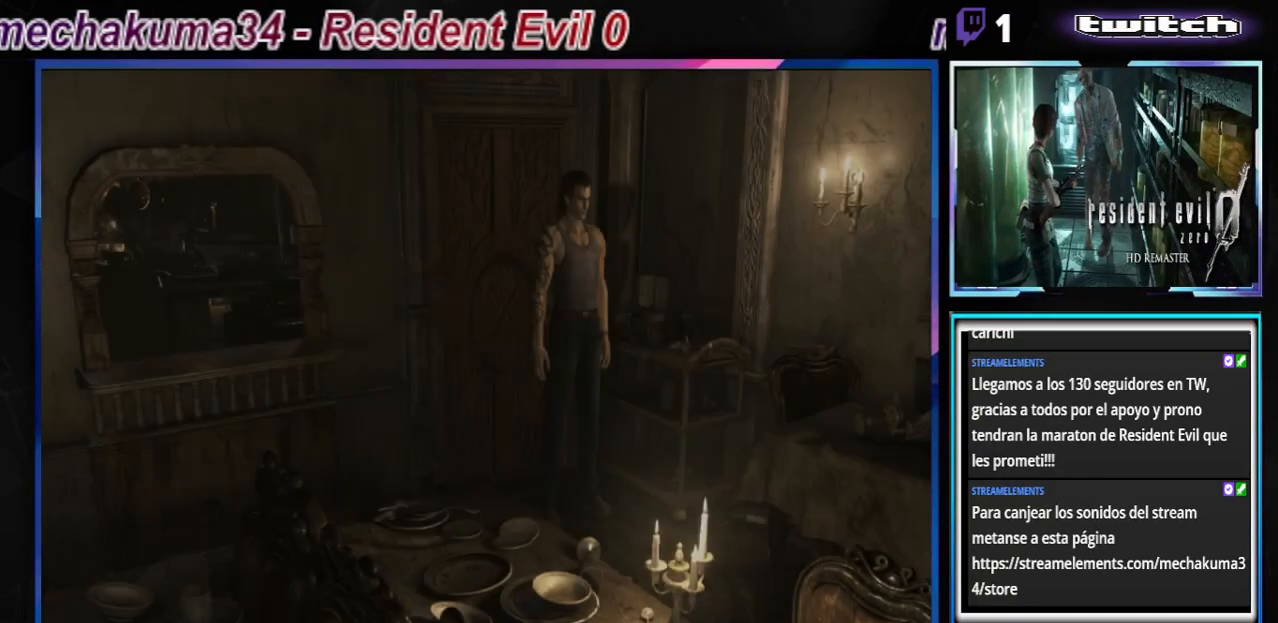
{"buttons": [], "left_stick": "right", "events": []}
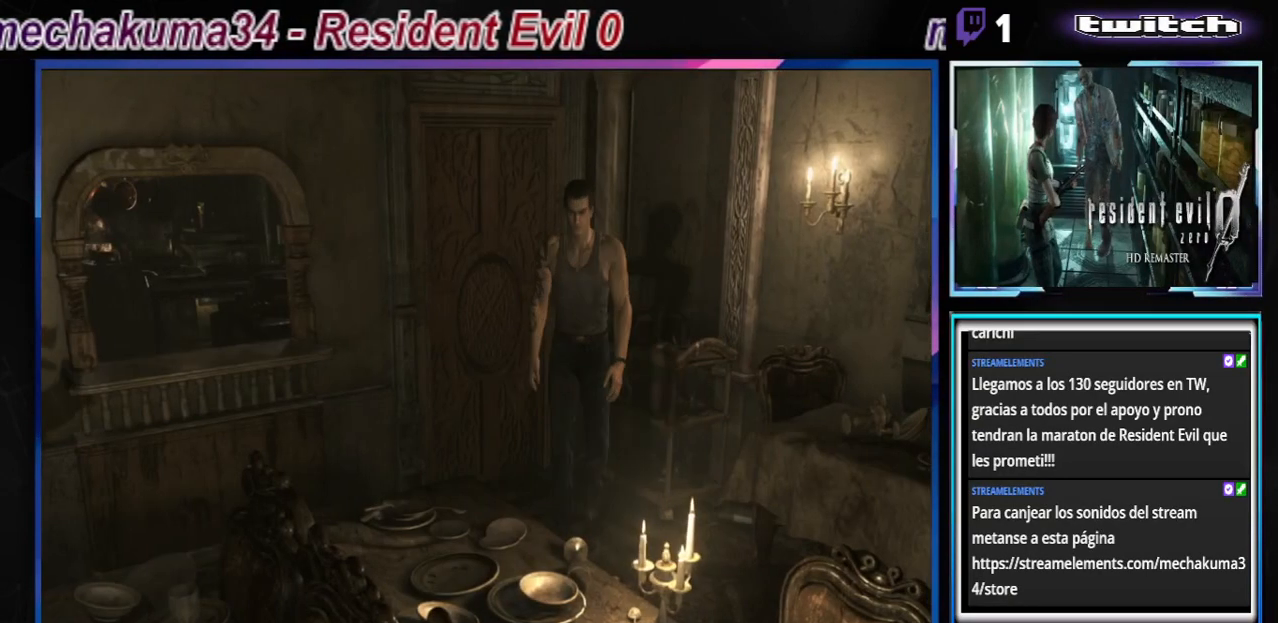
{"buttons": ["B"], "left_stick": "up-right", "events": [[433, "B", "down"], [467, "left_stick", "up-right"]]}
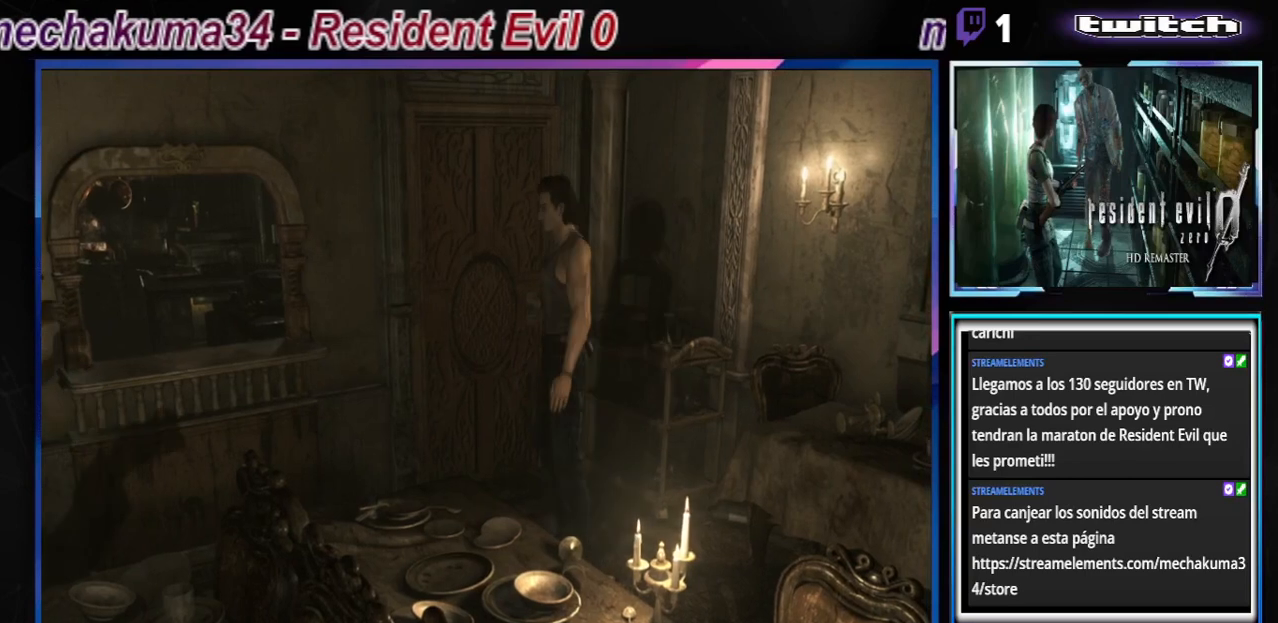
{"buttons": [], "left_stick": "left", "events": [[367, "B", "up"], [367, "left_stick", "up-left"], [467, "left_stick", "left"]]}
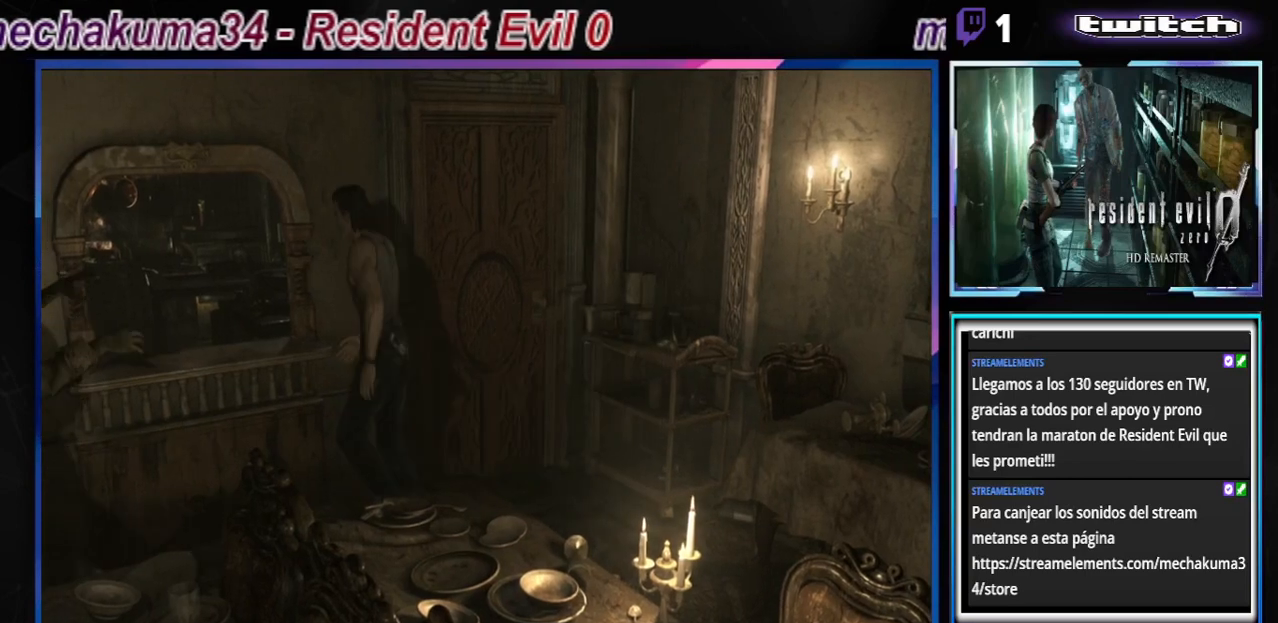
{"buttons": [], "left_stick": "down-right", "events": [[233, "left_stick", "up-left"], [433, "left_stick", "center"], [500, "left_stick", "down-right"]]}
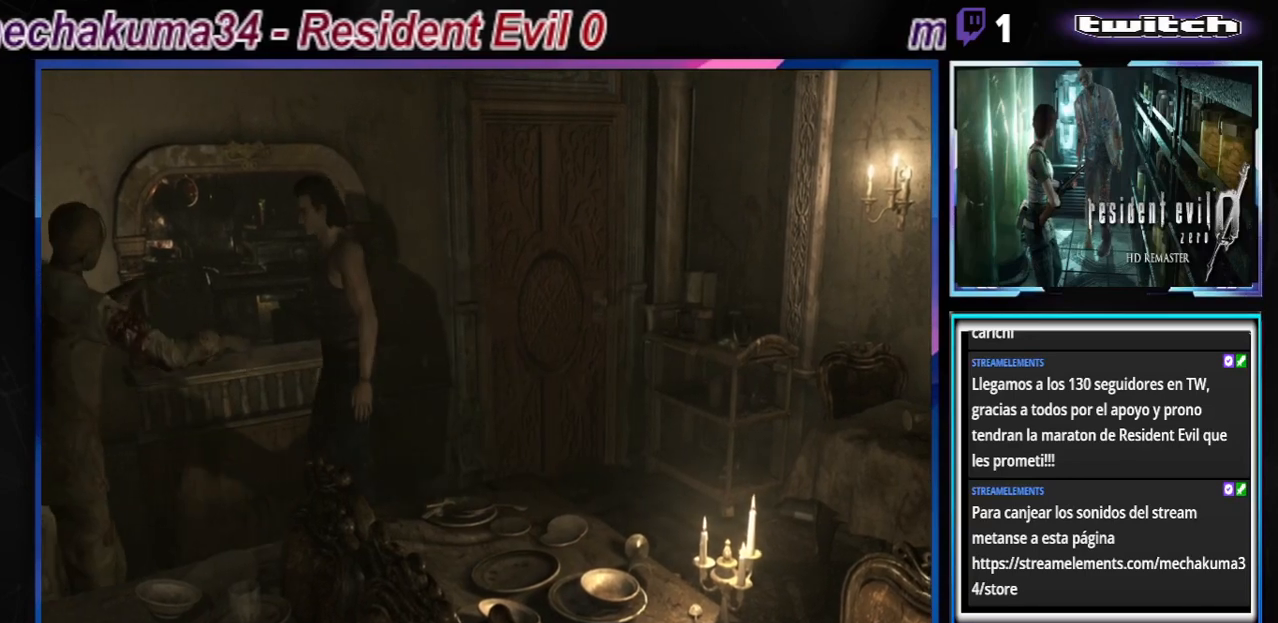
{"buttons": [], "left_stick": "up-left", "events": [[267, "left_stick", "center"], [400, "left_stick", "up-left"]]}
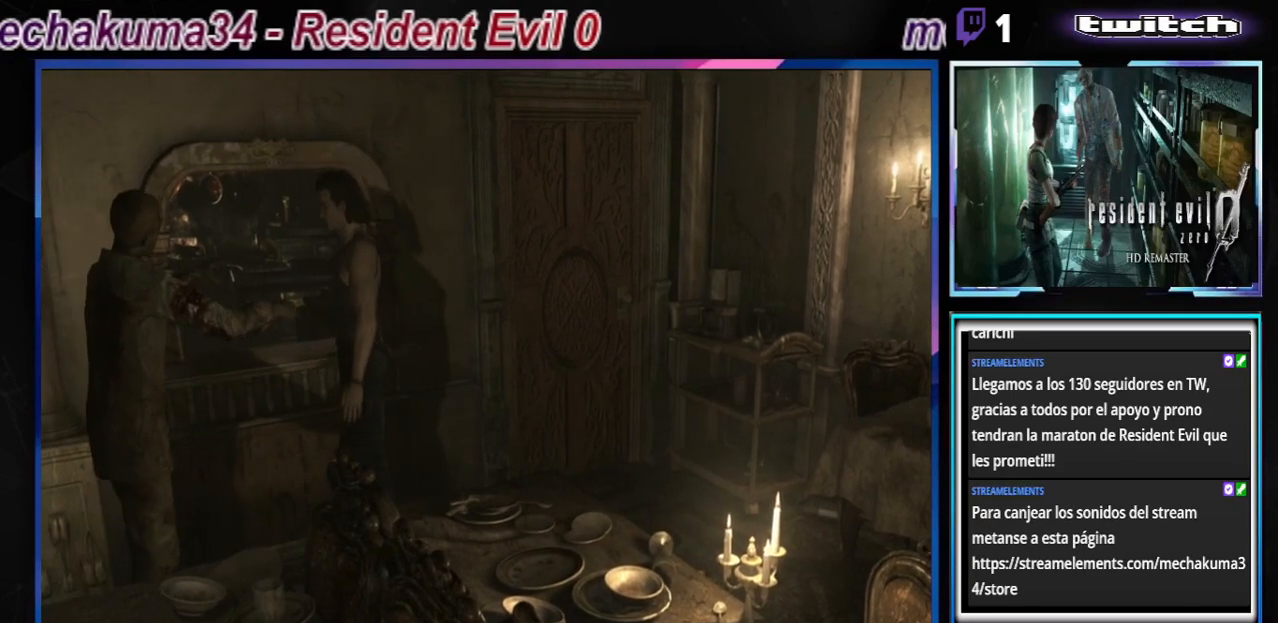
{"buttons": [], "left_stick": "down-right", "events": [[133, "left_stick", "down-right"]]}
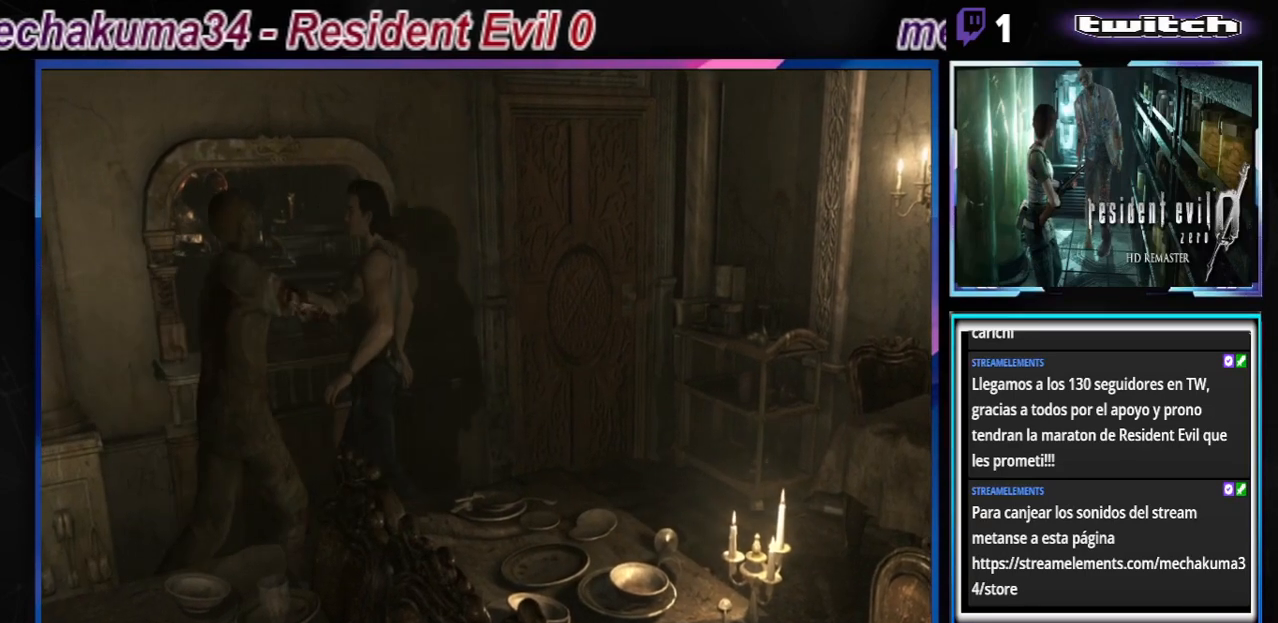
{"buttons": ["B"], "left_stick": "up-left", "events": [[133, "B", "down"], [133, "left_stick", "up-left"]]}
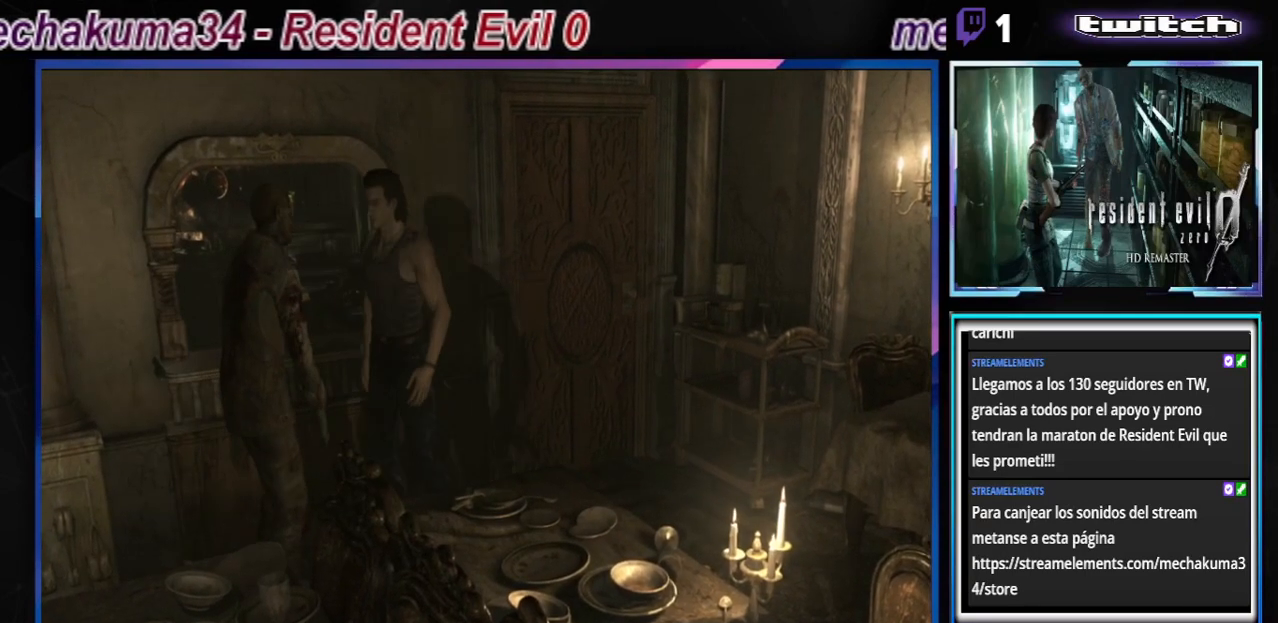
{"buttons": [], "left_stick": "up-left", "events": [[133, "left_stick", "up"], [300, "left_stick", "up-right"], [467, "left_stick", "up-left"], [500, "B", "up"]]}
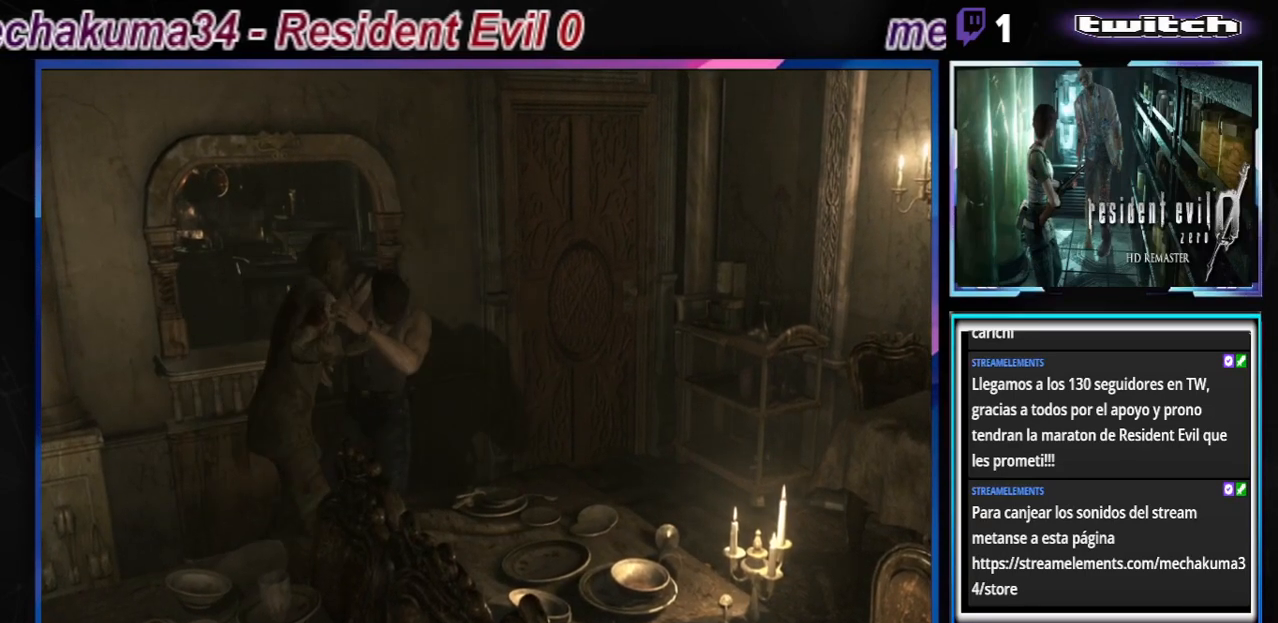
{"buttons": ["A"], "left_stick": "right", "events": [[33, "A", "down"], [33, "B", "down"], [33, "R1", "down"], [67, "X", "down"], [67, "left_stick", "down-right"], [133, "Y", "down"], [133, "left_stick", "left"], [233, "R1", "up"], [233, "Y", "up"], [267, "B", "up"], [267, "X", "up"], [267, "left_stick", "right"], [300, "R1", "down"], [333, "B", "down"], [333, "X", "down"], [400, "Y", "down"], [400, "left_stick", "down-left"], [467, "B", "up"], [467, "R1", "up"], [467, "Y", "up"], [500, "X", "up"], [500, "left_stick", "right"]]}
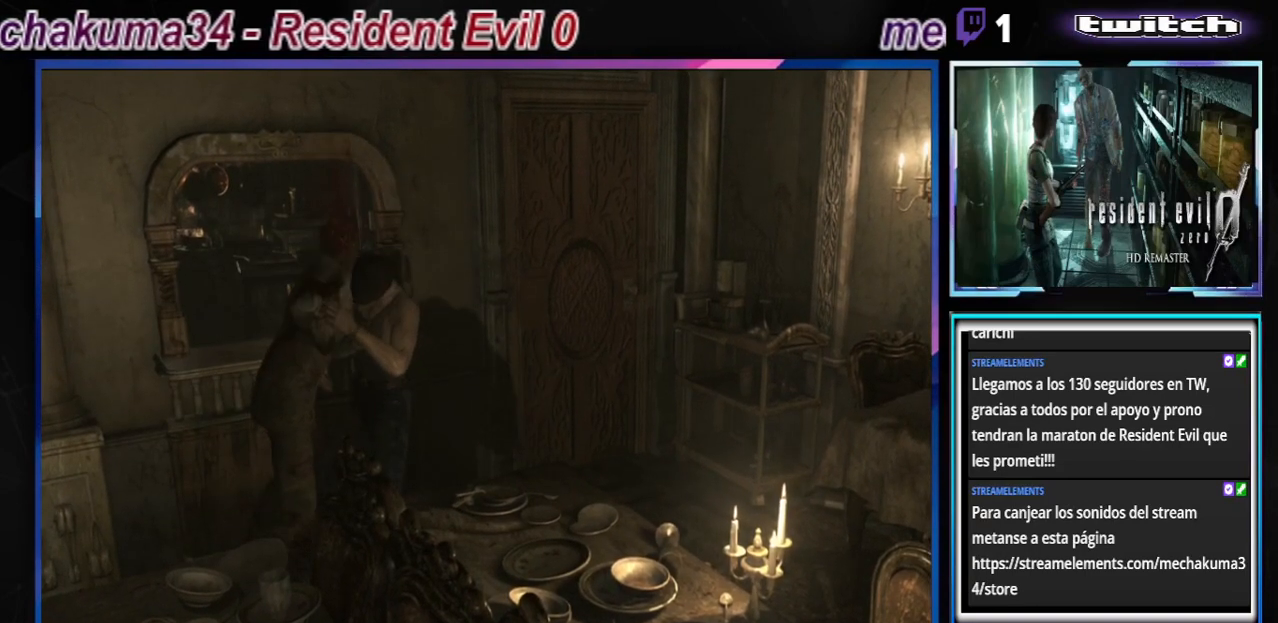
{"buttons": ["A", "B", "X", "Y", "R1"], "left_stick": "left", "events": [[33, "B", "down"], [33, "R1", "down"], [67, "X", "down"], [100, "Y", "down"], [100, "left_stick", "left"], [167, "B", "up"], [167, "R1", "up"], [167, "Y", "up"], [167, "left_stick", "down-right"], [200, "X", "up"], [233, "B", "down"], [233, "R1", "down"], [233, "X", "down"], [233, "left_stick", "up"], [267, "Y", "down"], [333, "R1", "up"], [333, "left_stick", "down"], [400, "B", "up"], [400, "Y", "up"], [400, "left_stick", "center"], [433, "B", "down"], [433, "R1", "down"], [500, "Y", "down"], [500, "left_stick", "left"]]}
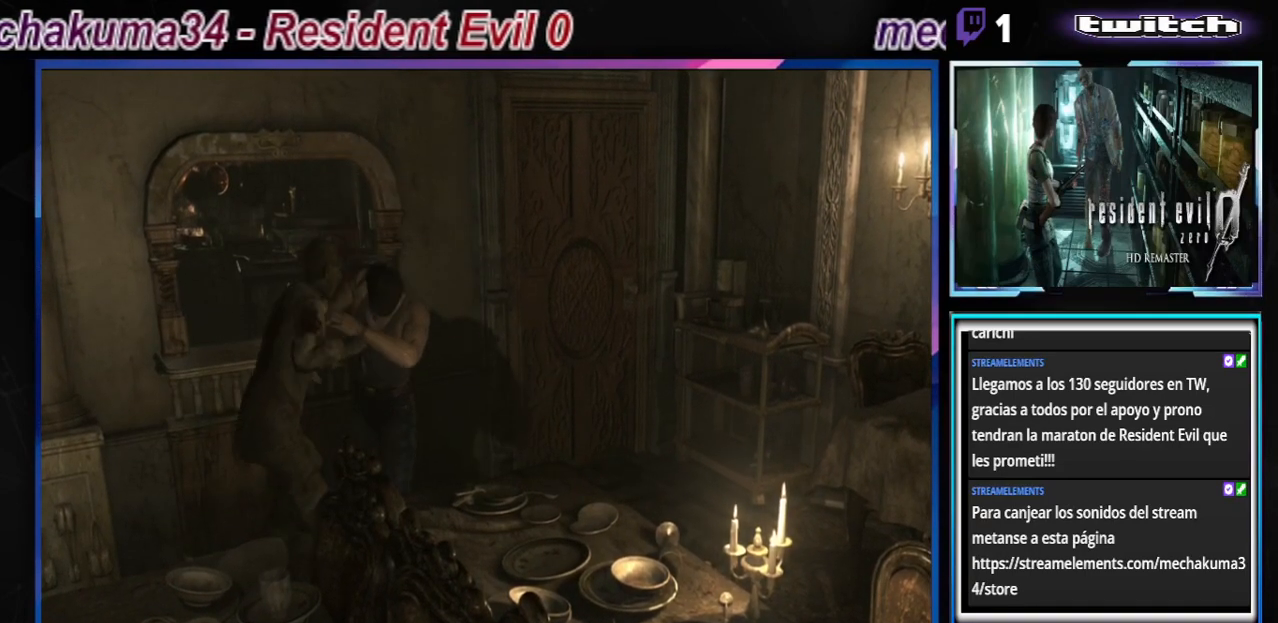
{"buttons": ["A", "B", "X", "Y", "R1"], "left_stick": "down", "events": [[67, "R1", "up"], [100, "Y", "up"], [133, "B", "up"], [133, "X", "up"], [133, "left_stick", "right"], [167, "B", "down"], [167, "R1", "down"], [167, "X", "down"], [200, "Y", "down"], [200, "left_stick", "up-left"], [300, "R1", "up"], [300, "left_stick", "down"], [333, "B", "up"], [333, "Y", "up"], [400, "B", "down"], [400, "R1", "down"], [400, "Y", "down"], [400, "left_stick", "up-left"], [467, "left_stick", "down"]]}
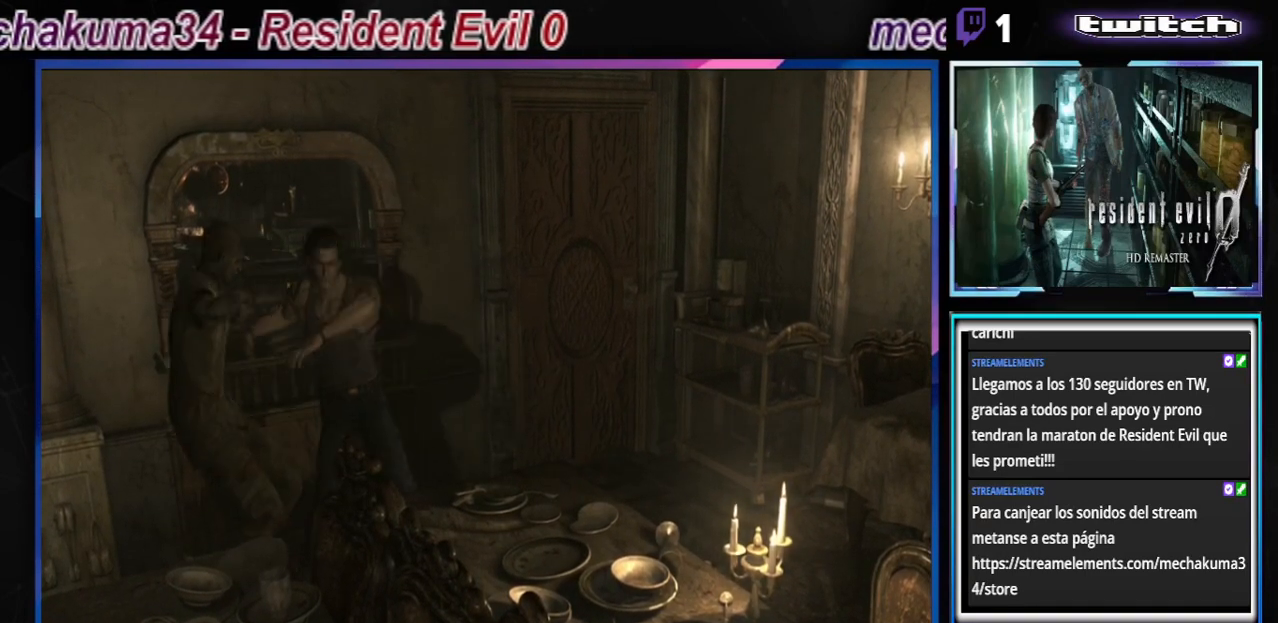
{"buttons": ["B"], "left_stick": "right", "events": [[67, "B", "up"], [67, "R1", "up"], [67, "X", "up"], [67, "Y", "up"], [100, "B", "down"], [133, "R1", "down"], [133, "X", "down"], [133, "Y", "down"], [133, "left_stick", "center"], [300, "Y", "up"], [333, "A", "up"], [333, "B", "up"], [333, "R1", "up"], [333, "X", "up"], [433, "left_stick", "up"], [467, "B", "down"], [500, "left_stick", "right"]]}
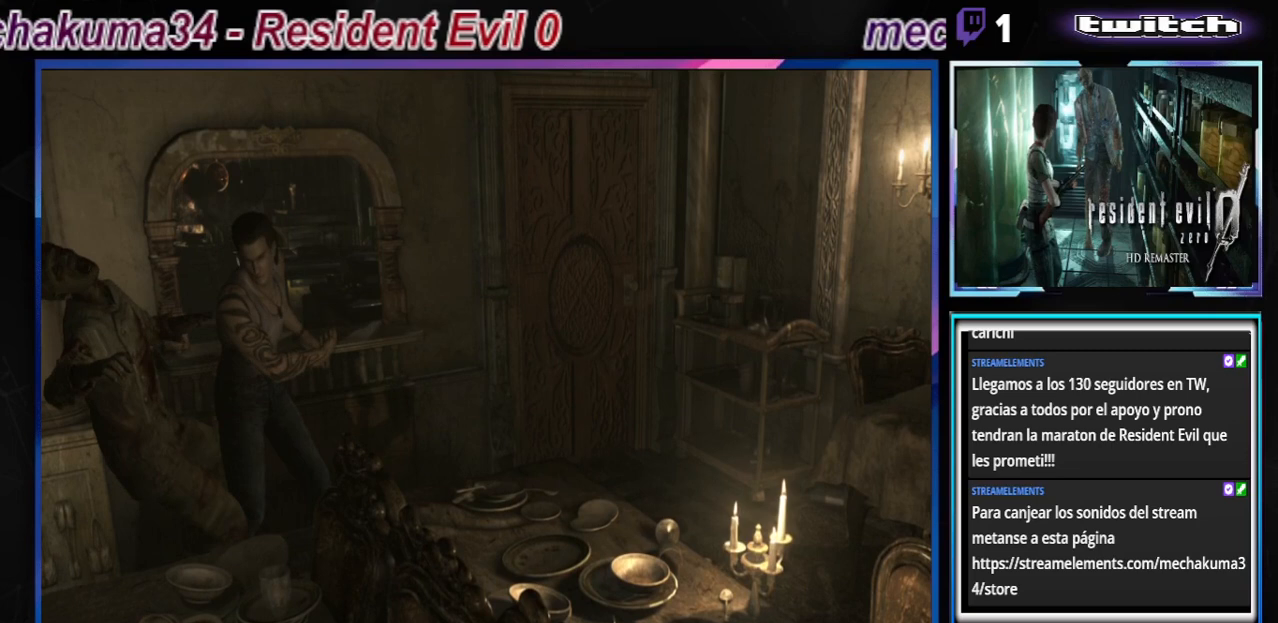
{"buttons": ["B"], "left_stick": "right", "events": []}
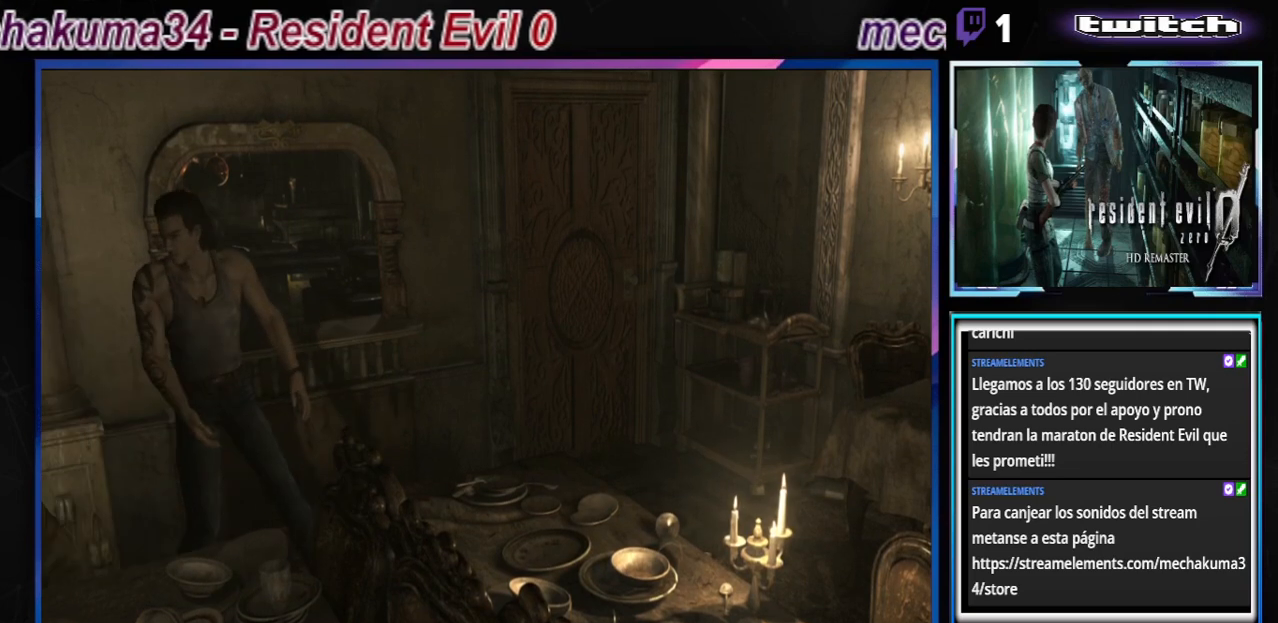
{"buttons": ["B"], "left_stick": "right", "events": []}
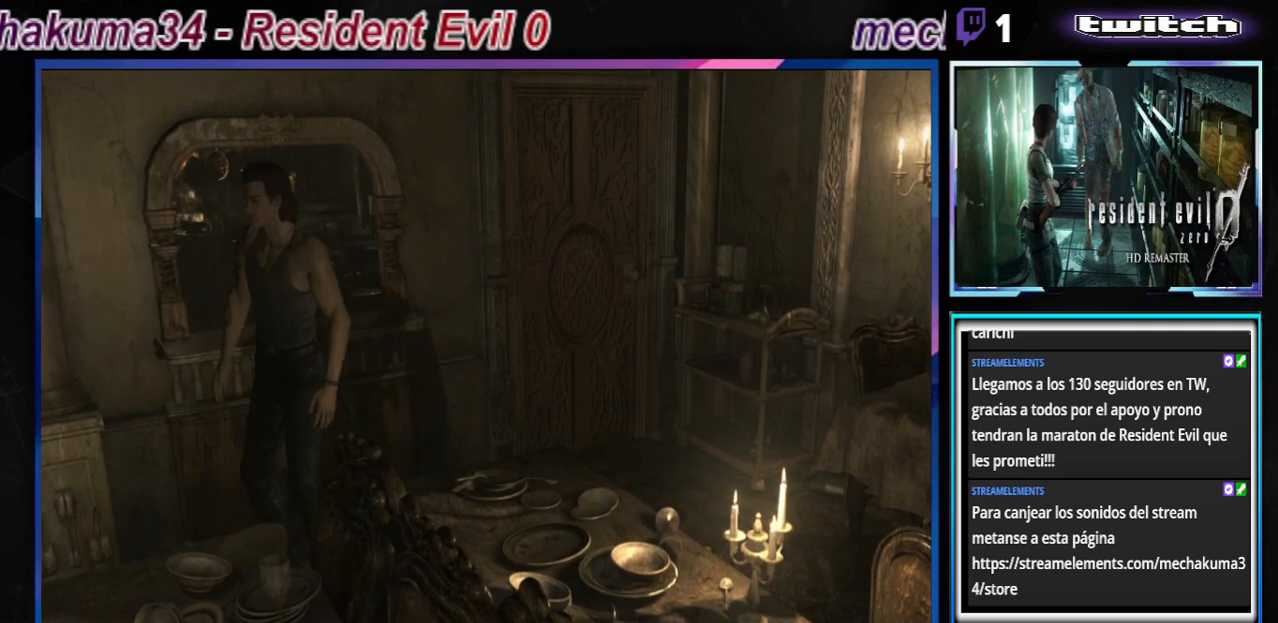
{"buttons": ["B"], "left_stick": "right", "events": []}
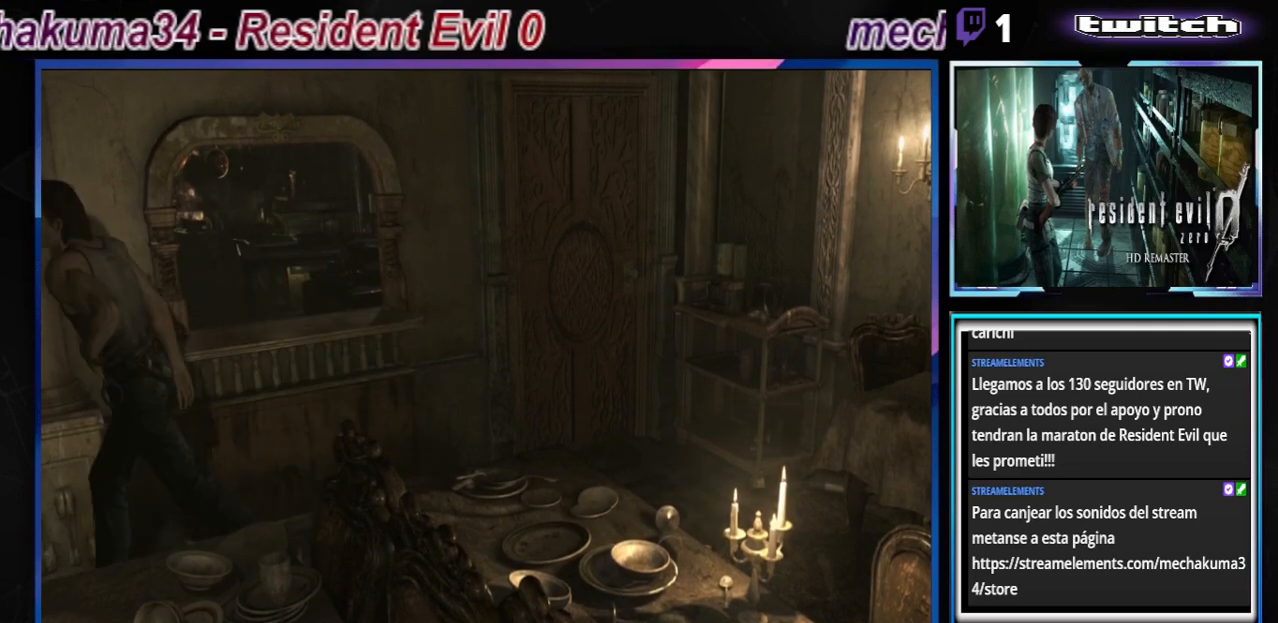
{"buttons": ["B"], "left_stick": "up-right", "events": [[267, "left_stick", "up-right"]]}
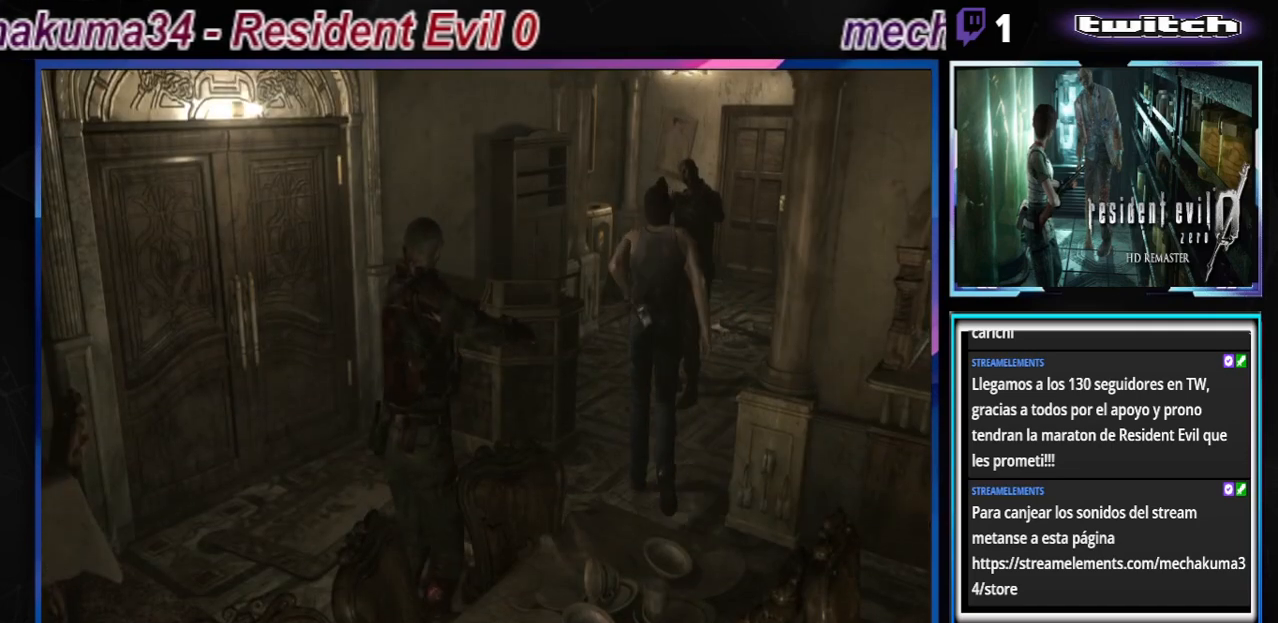
{"buttons": ["B"], "left_stick": "up-right", "events": []}
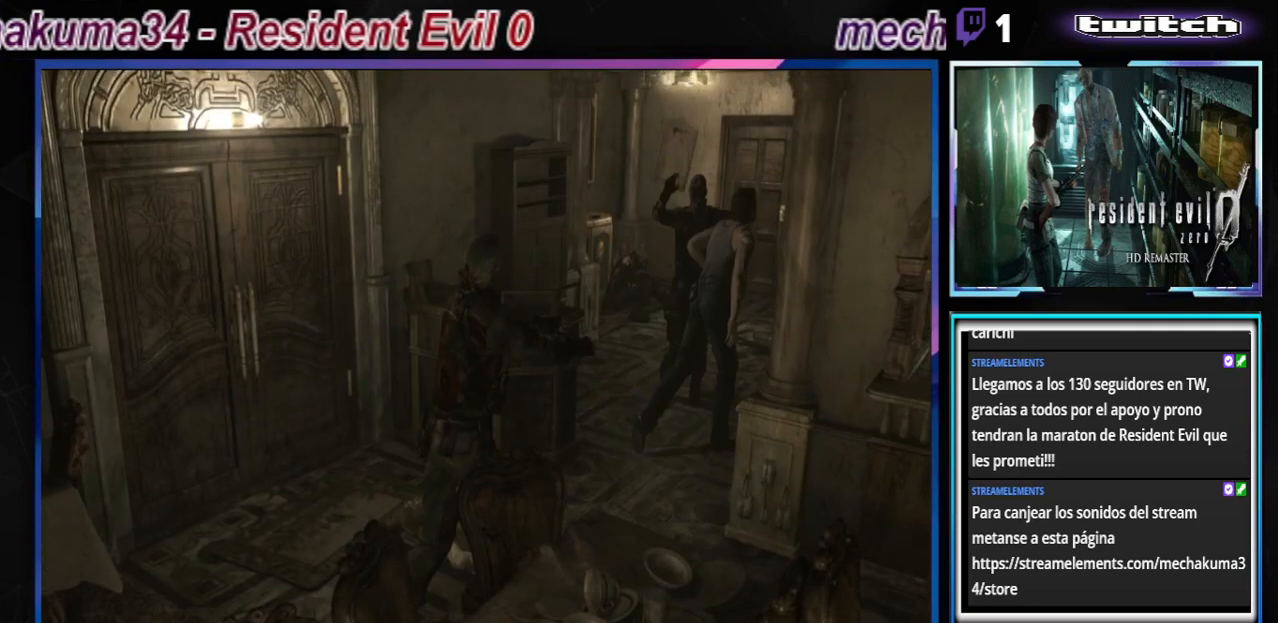
{"buttons": ["B"], "left_stick": "left", "events": [[167, "left_stick", "up"], [333, "left_stick", "left"]]}
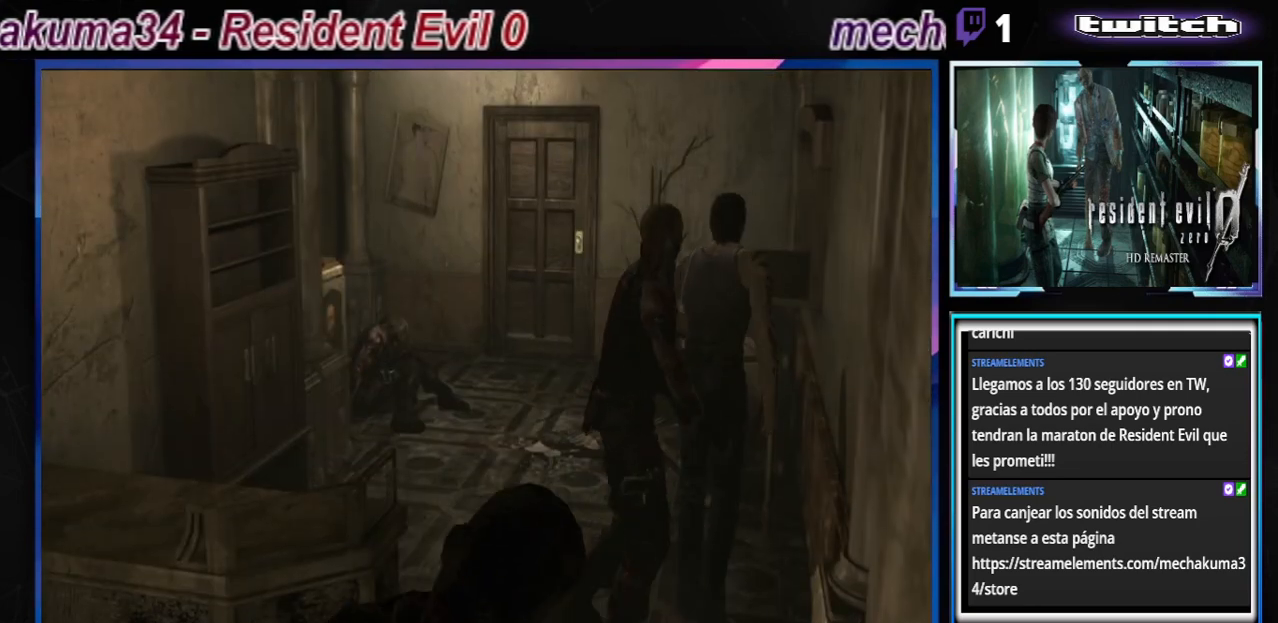
{"buttons": ["B"], "left_stick": "up", "events": [[167, "left_stick", "up-left"], [367, "left_stick", "up"]]}
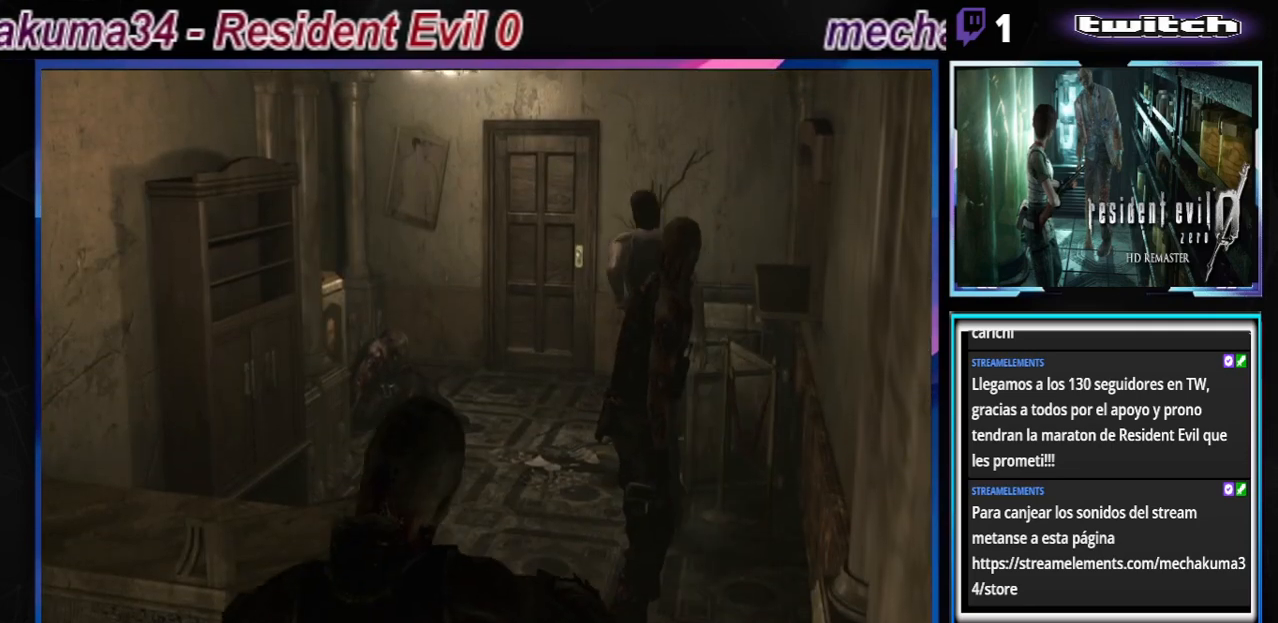
{"buttons": ["B"], "left_stick": "up", "events": [[167, "left_stick", "up-right"], [300, "A", "down"], [433, "A", "up"], [433, "left_stick", "up"]]}
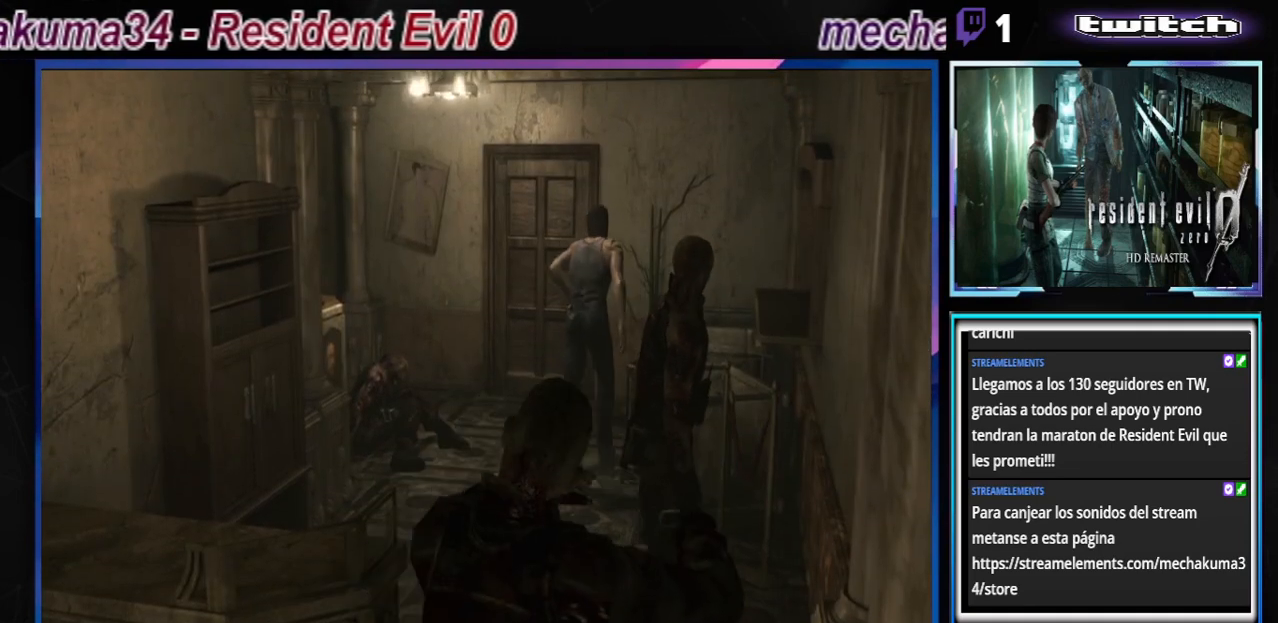
{"buttons": ["B"], "left_stick": "up-left", "events": [[100, "left_stick", "up-left"]]}